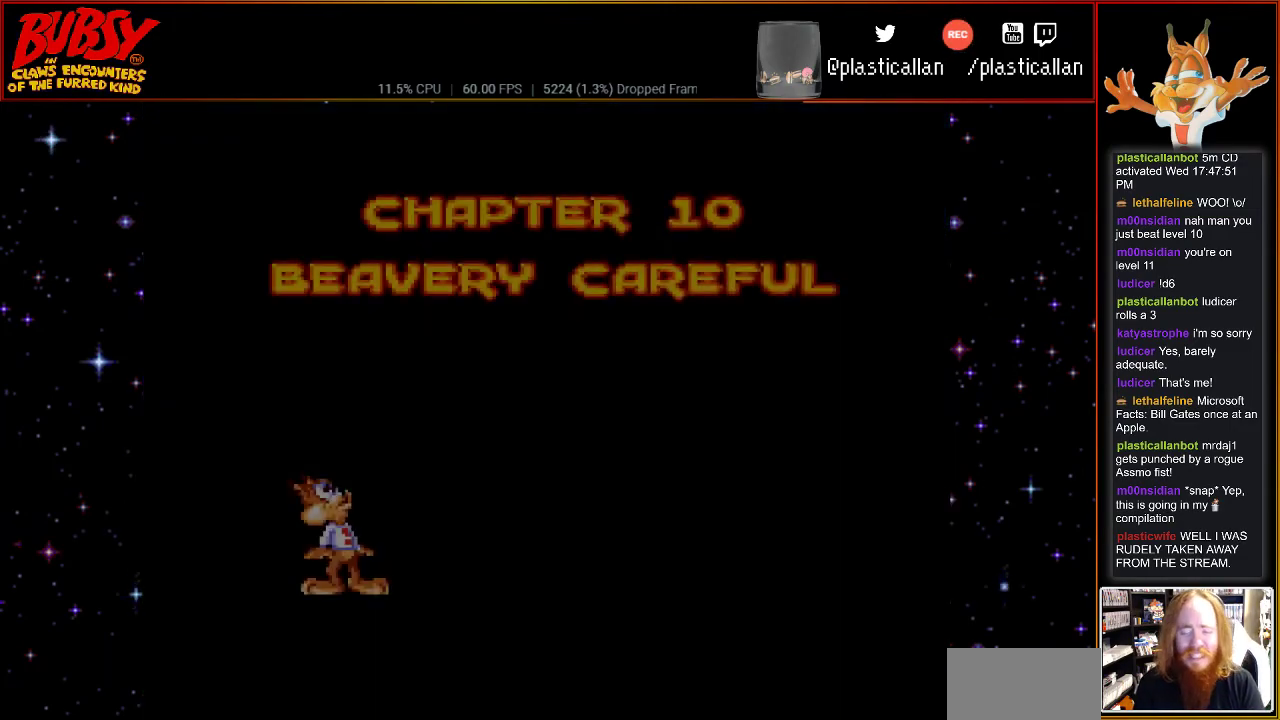
Gameplay with a controller (Nintendo layout); each line is a JSON object with the inputs held at the frame after it. "events" lists button and stick changes between this image and that frame as [ms after this image, input, new state], when the widget could be followed in between. Not read: L1 L3 R1 R3.
{"buttons": [], "events": [[33, "A", "up"], [117, "A", "down"], [217, "A", "up"], [300, "A", "down"], [433, "A", "up"]]}
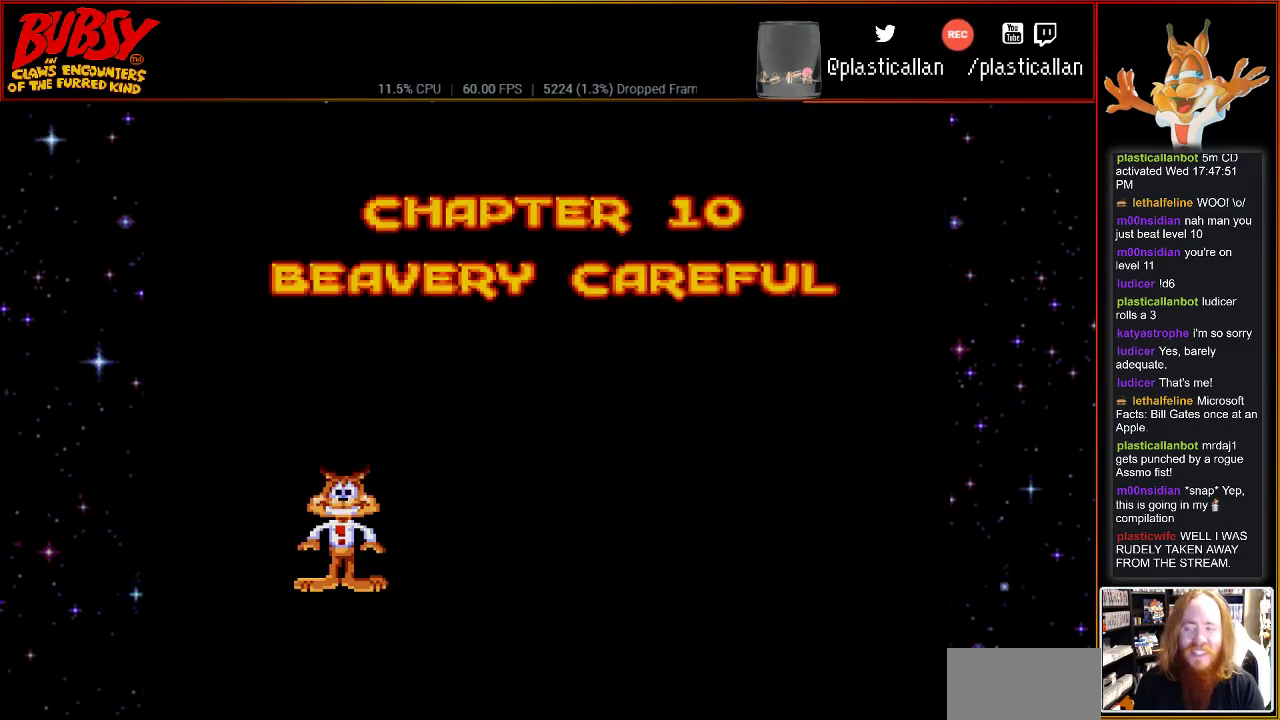
{"buttons": ["DPAD_DOWN", "DPAD_RIGHT"]}
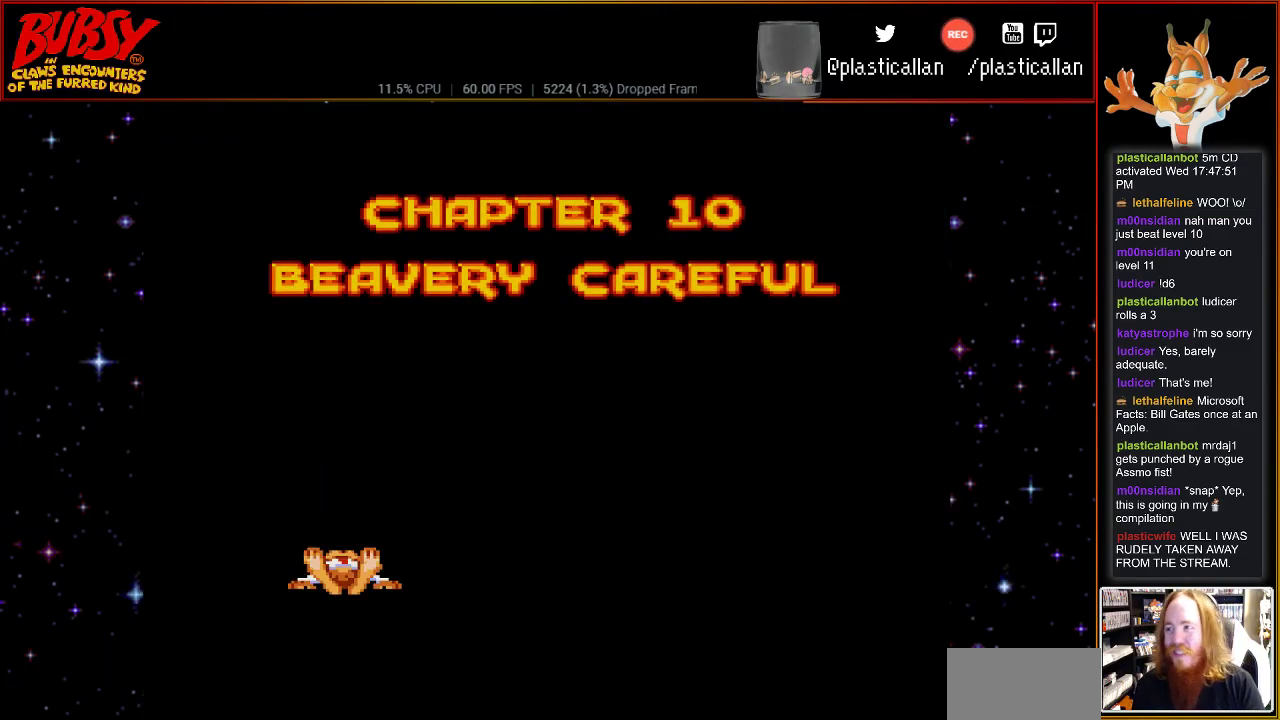
{"buttons": ["A"], "events": [[33, "DPAD_DOWN", "up"], [33, "DPAD_RIGHT", "up"], [33, "DPAD_UP", "down"], [83, "DPAD_UP", "up"], [150, "A", "down"], [283, "A", "up"], [367, "A", "down"]]}
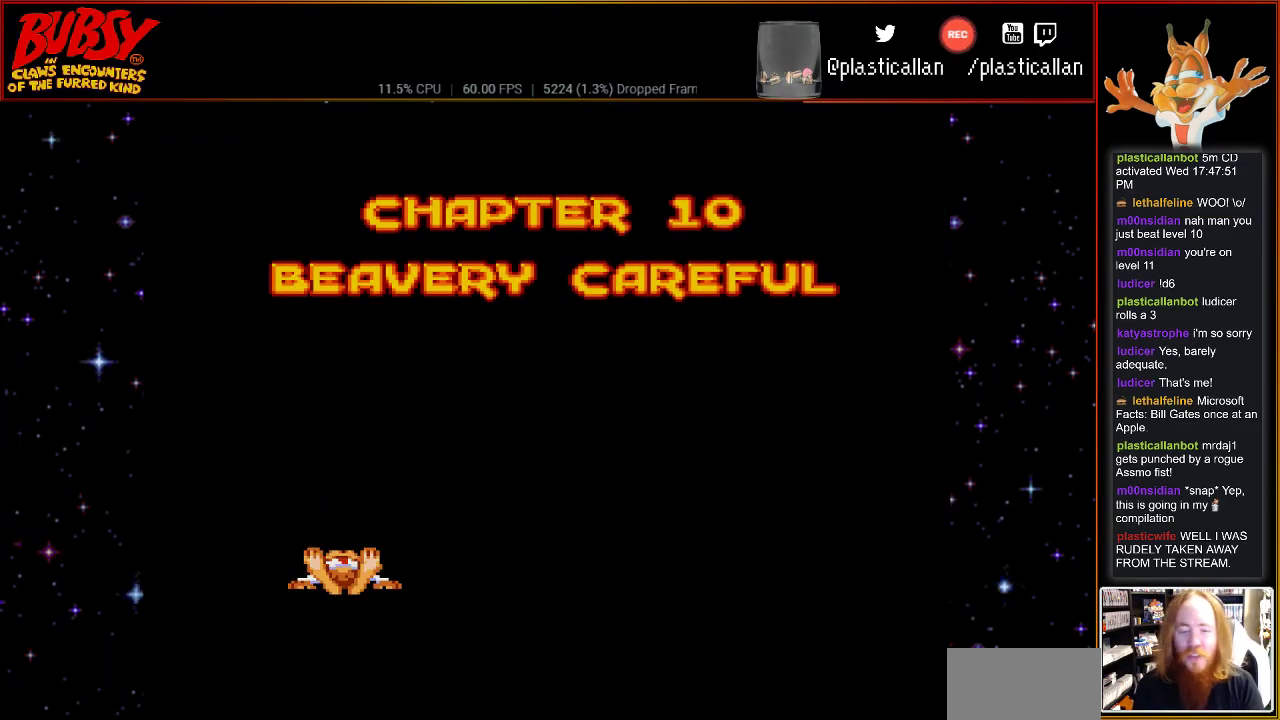
{"buttons": ["A"], "events": [[33, "A", "up"], [117, "A", "down"], [317, "A", "up"], [350, "A", "down"]]}
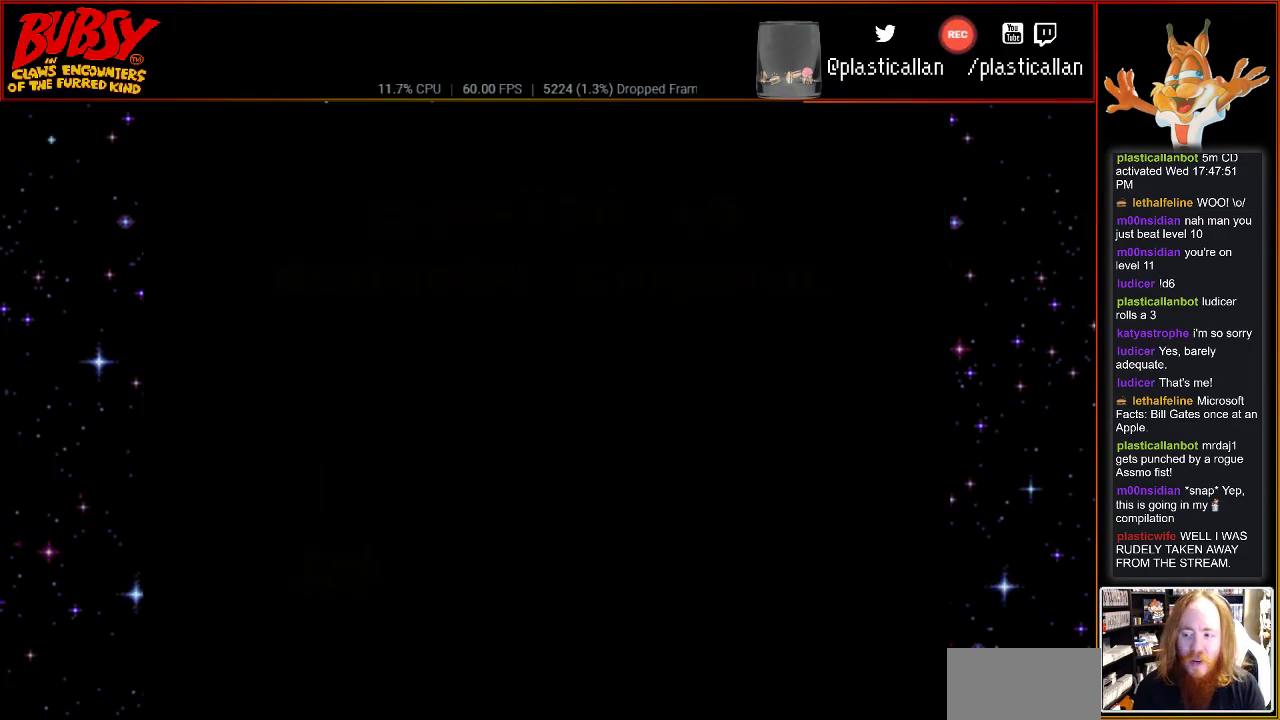
{"buttons": [], "events": [[67, "A", "up"]]}
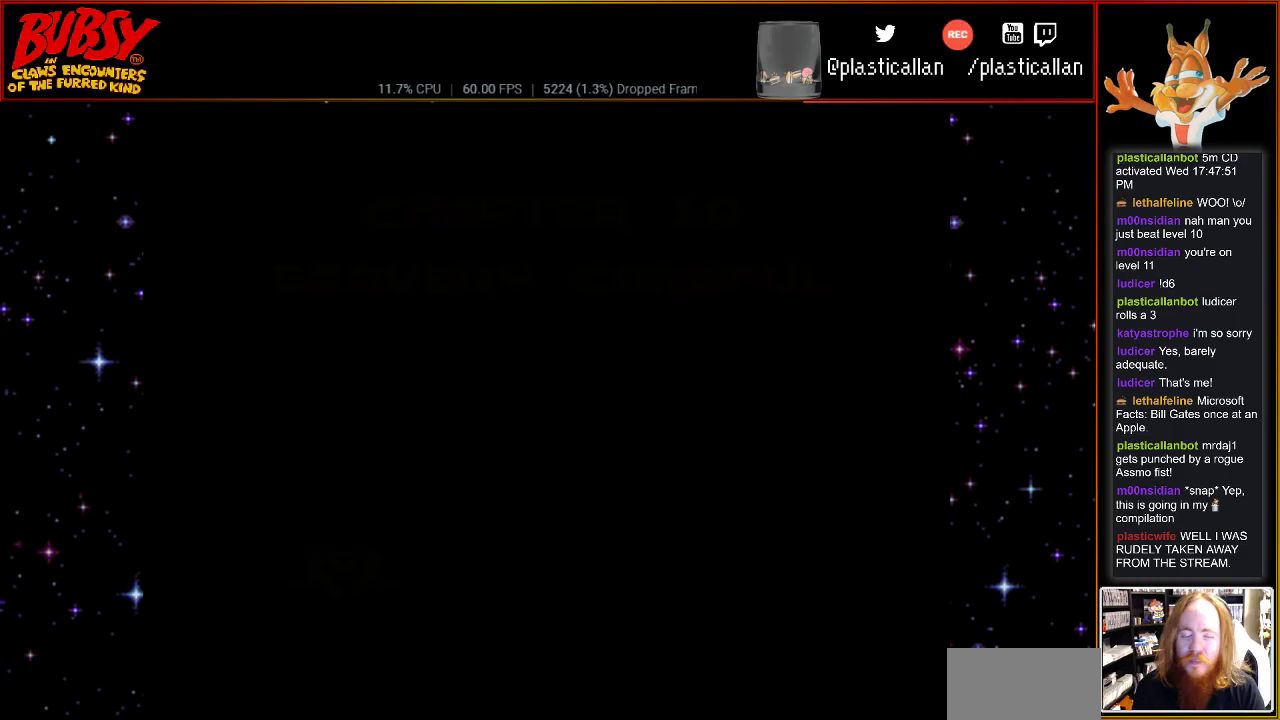
{"buttons": [], "events": []}
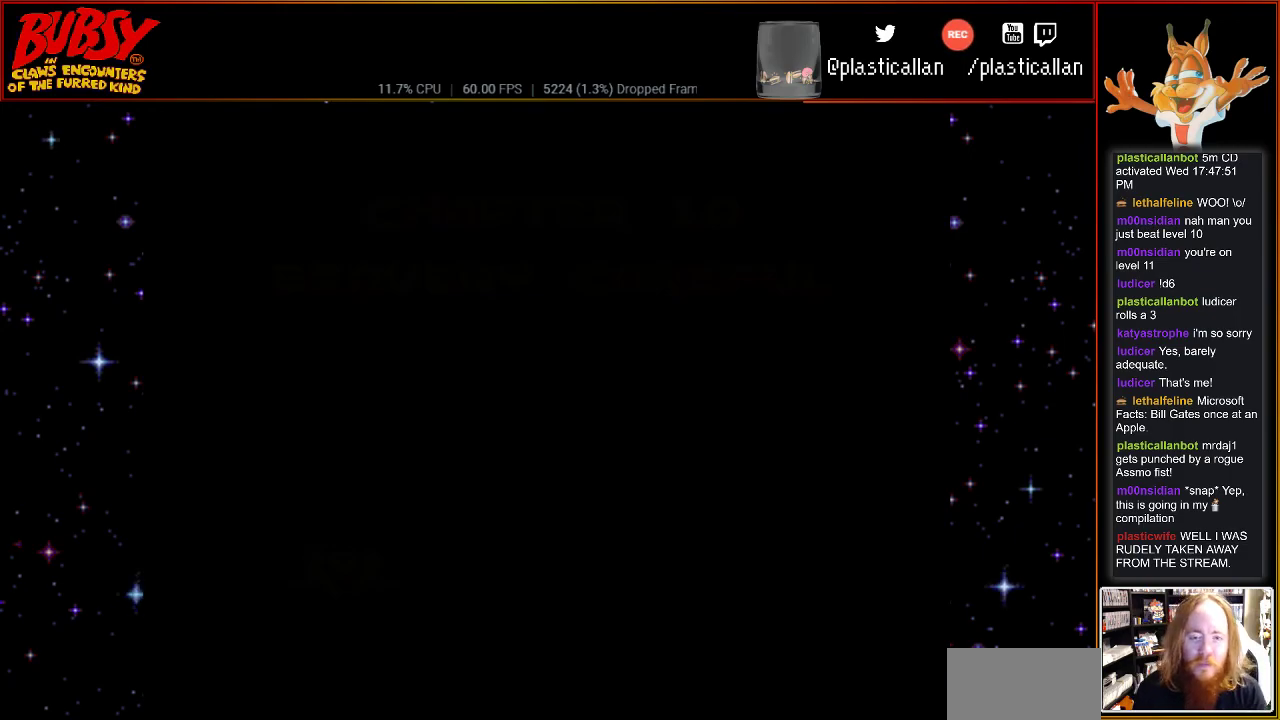
{"buttons": [], "events": []}
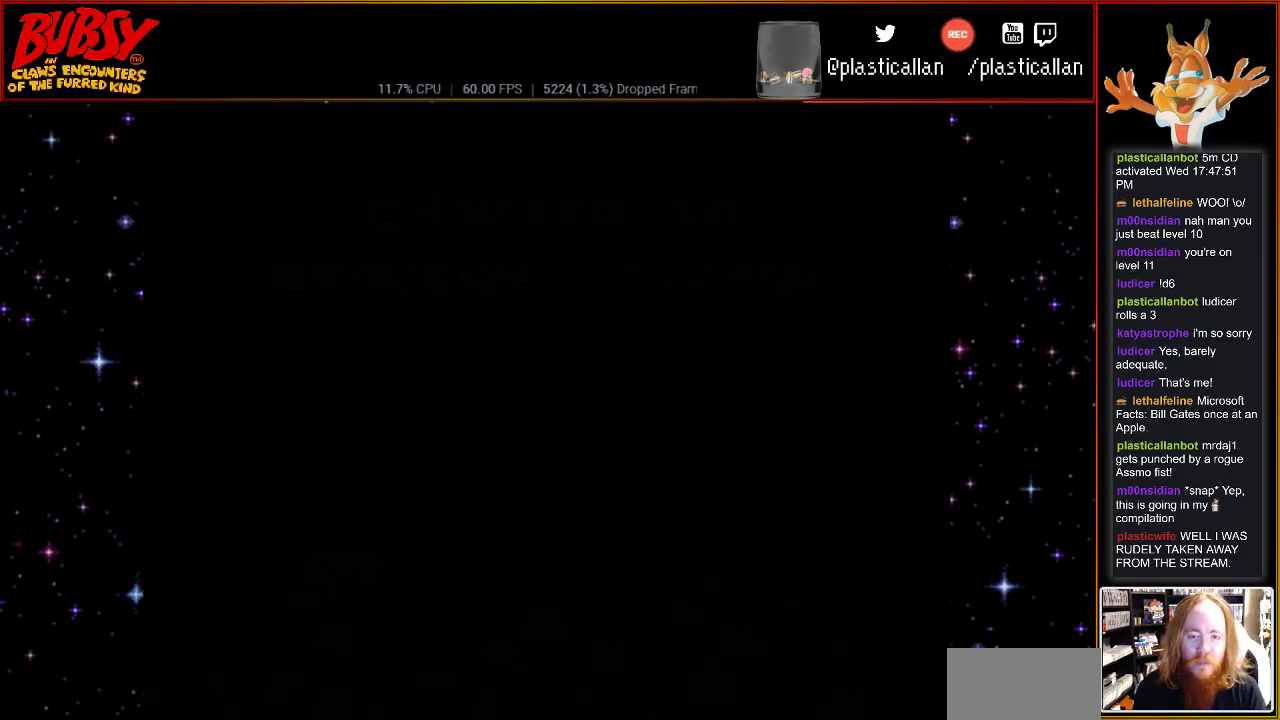
{"buttons": [], "events": []}
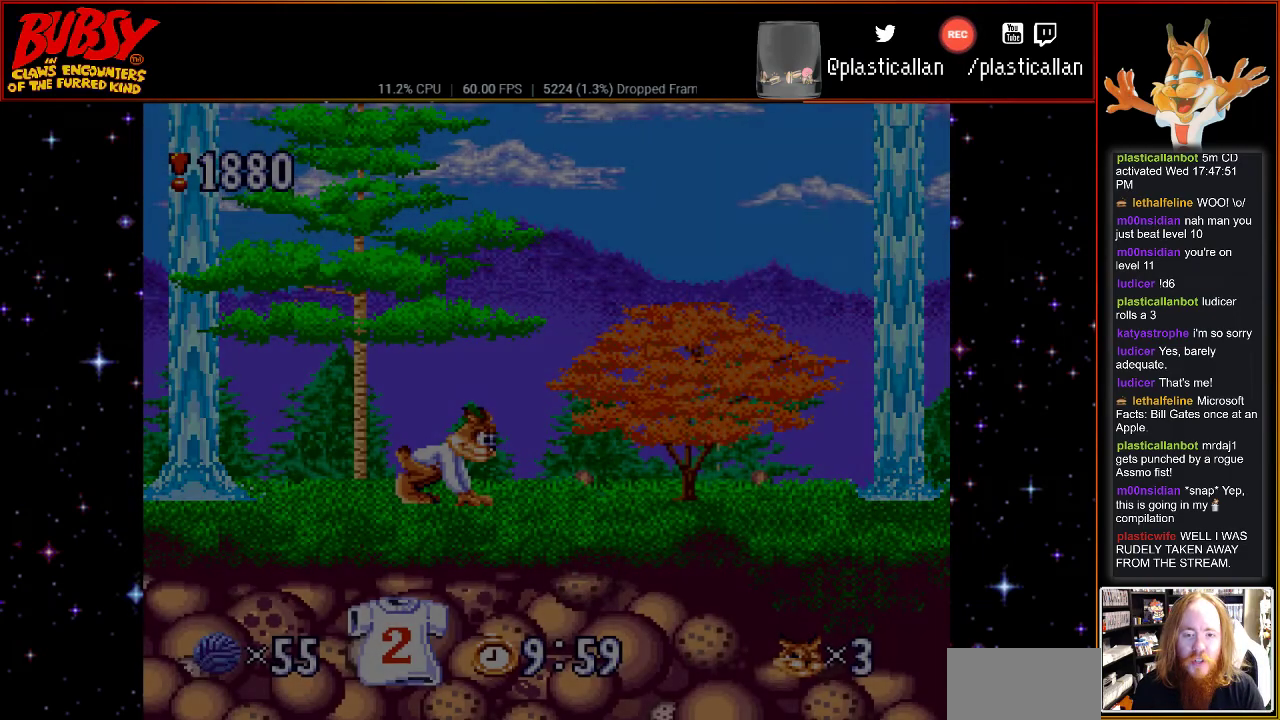
{"buttons": ["DPAD_RIGHT"], "events": [[33, "DPAD_RIGHT", "down"]]}
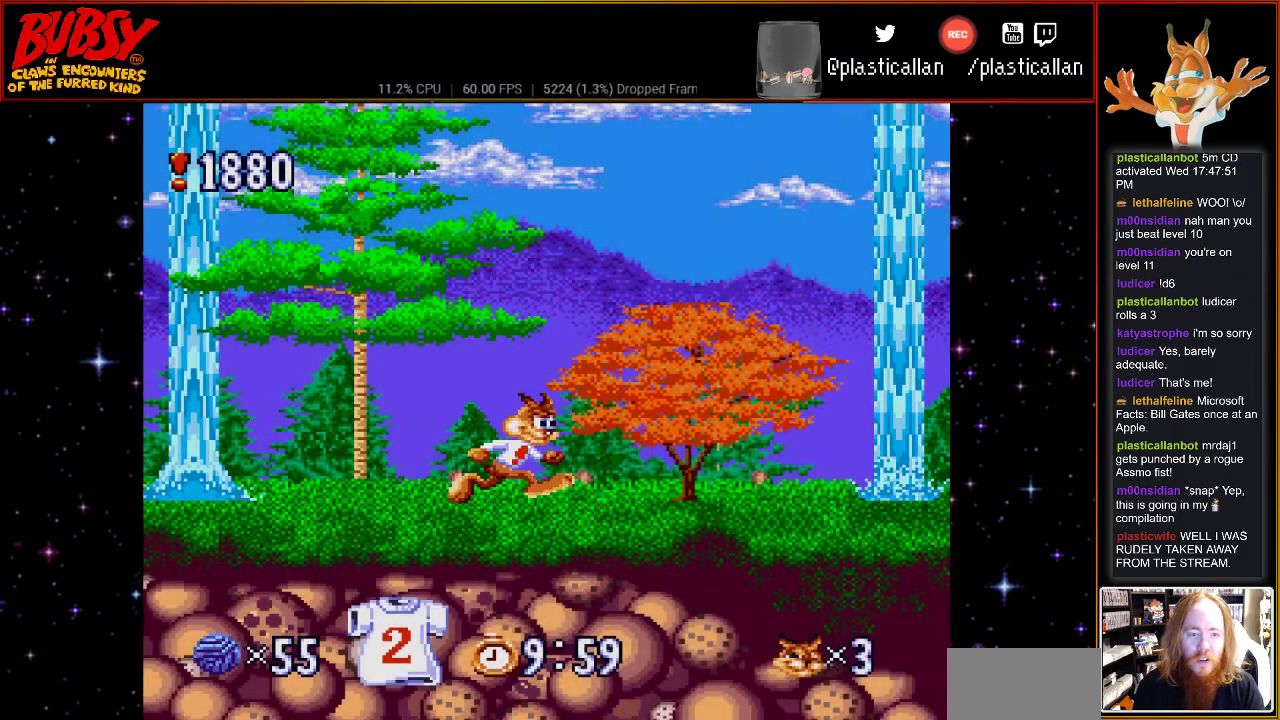
{"buttons": [], "events": [[250, "DPAD_RIGHT", "up"]]}
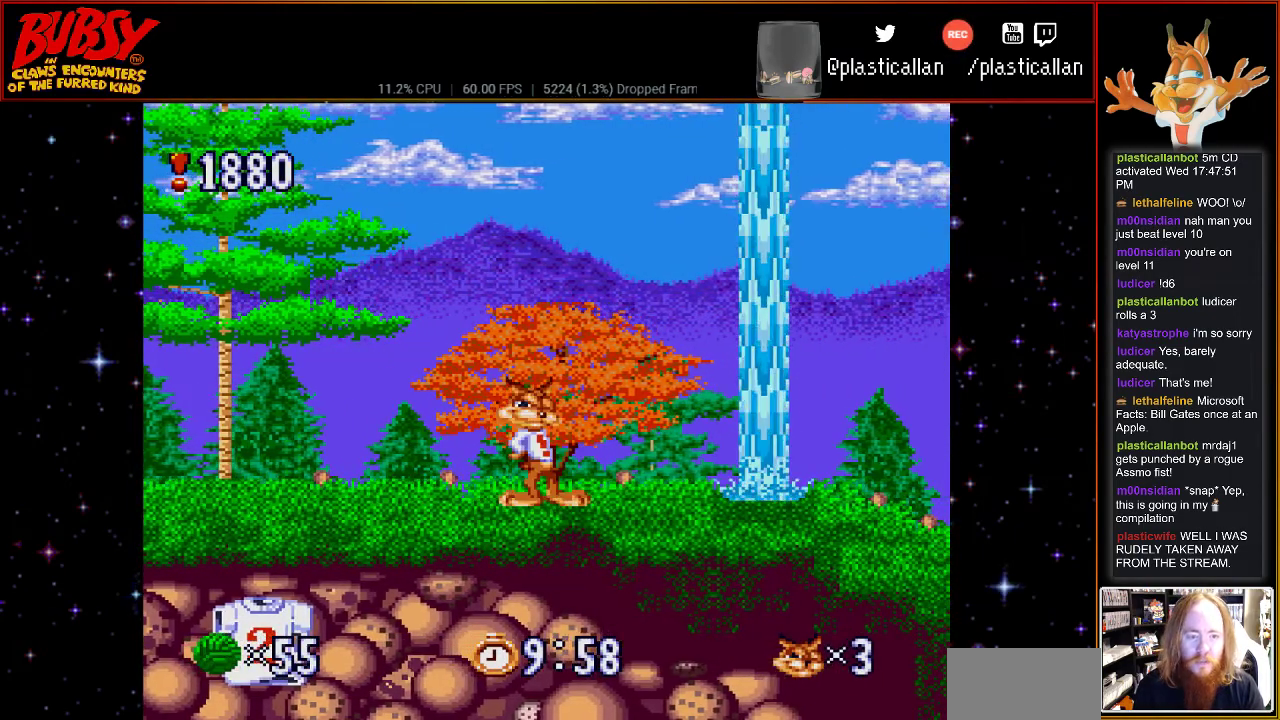
{"buttons": ["DPAD_RIGHT"], "events": [[33, "DPAD_RIGHT", "down"]]}
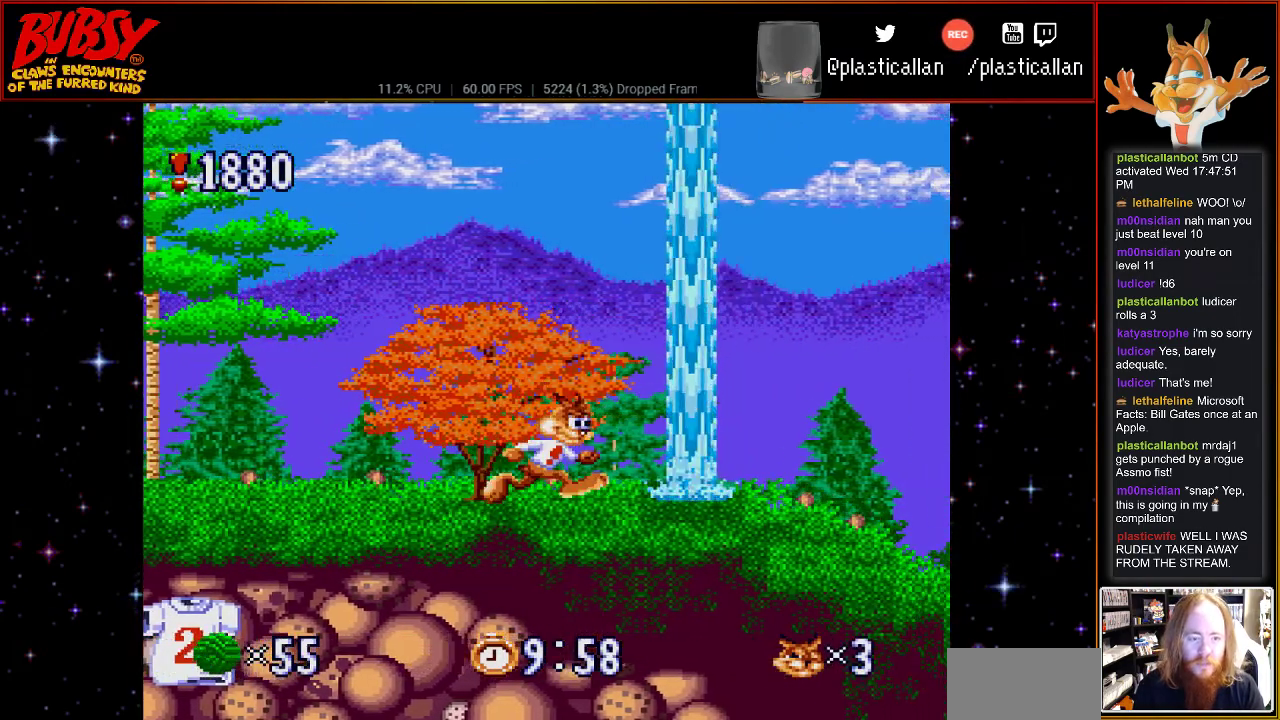
{"buttons": [], "events": [[217, "DPAD_RIGHT", "up"]]}
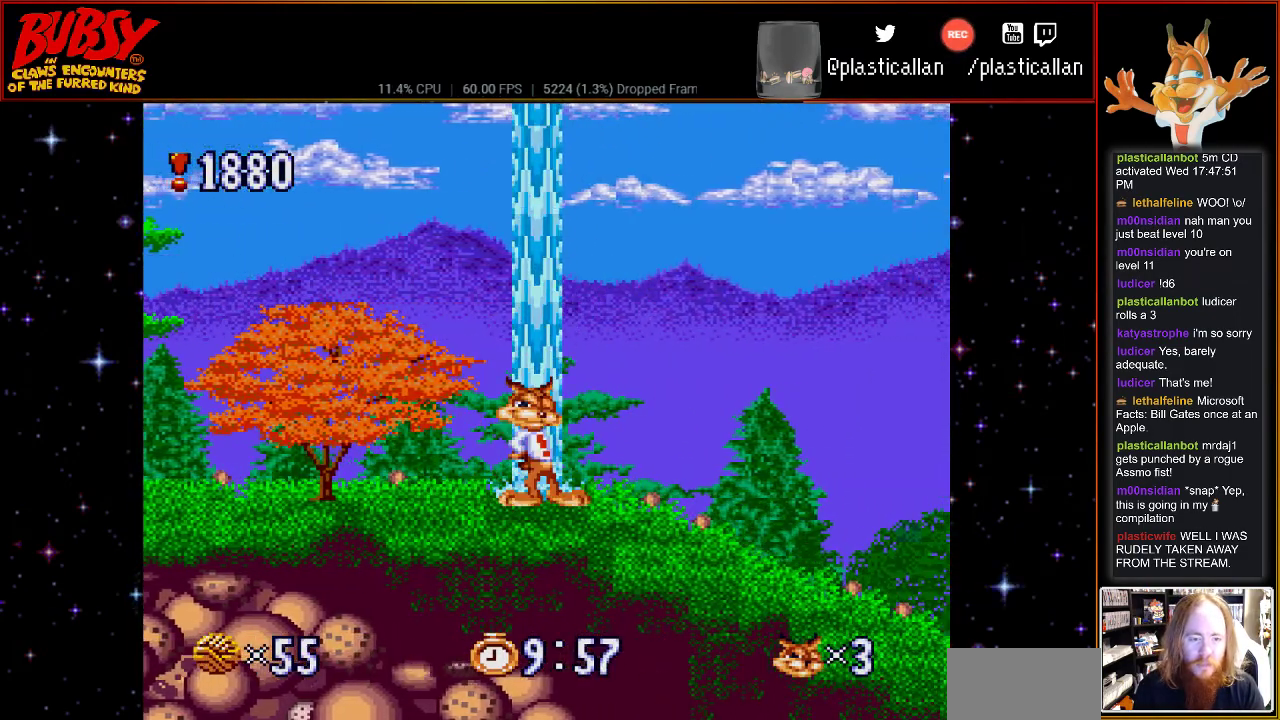
{"buttons": ["DPAD_RIGHT"], "events": [[183, "DPAD_RIGHT", "down"]]}
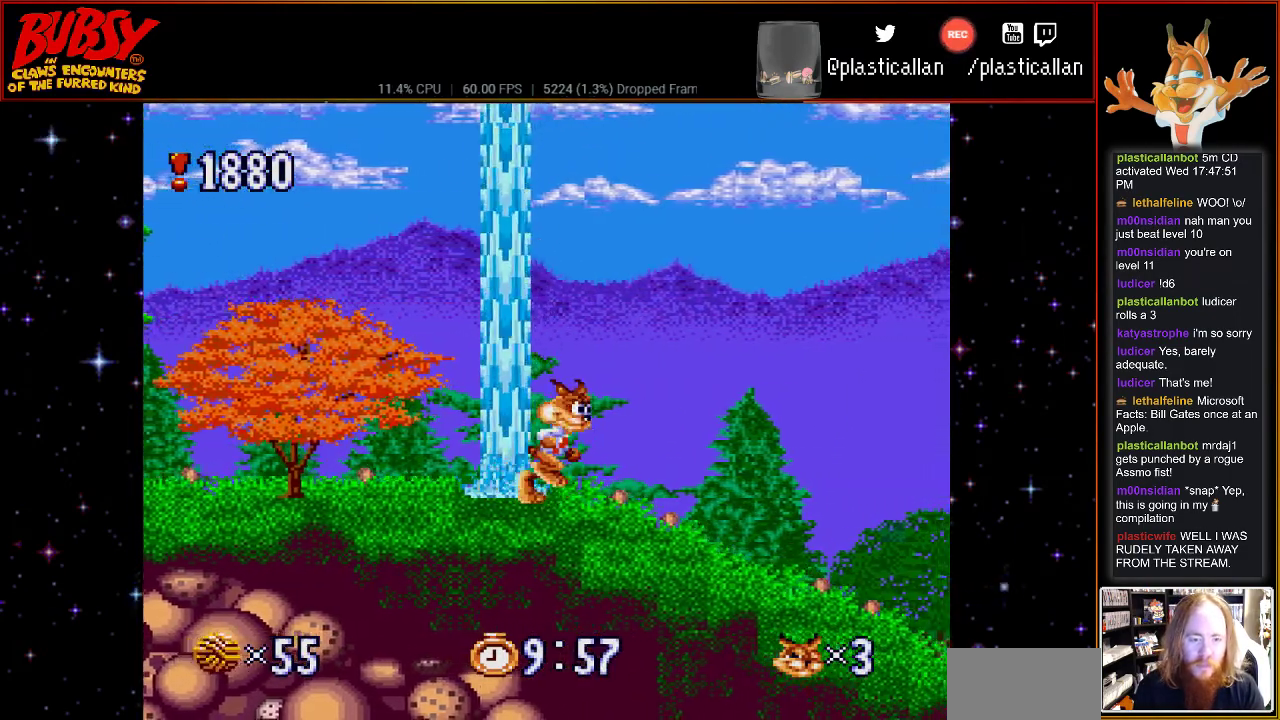
{"buttons": ["DPAD_RIGHT"], "events": []}
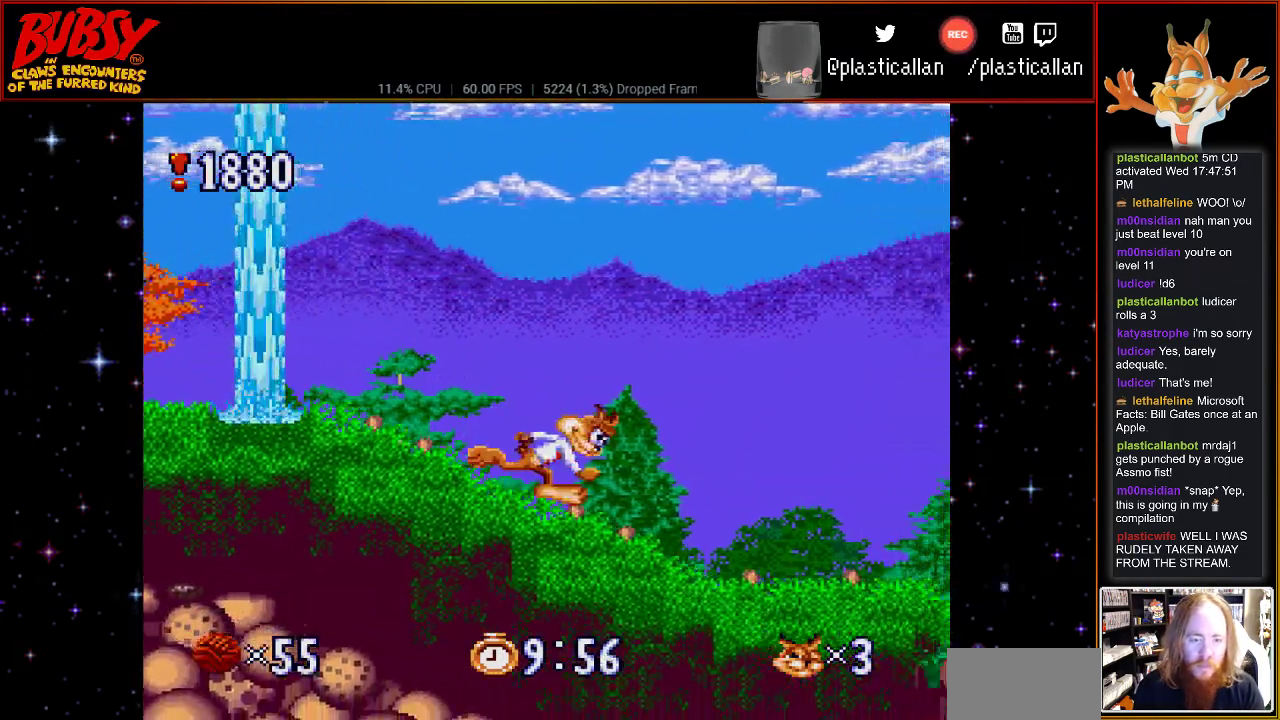
{"buttons": [], "events": [[333, "DPAD_LEFT", "down"], [483, "DPAD_RIGHT", "up"], [500, "DPAD_LEFT", "up"]]}
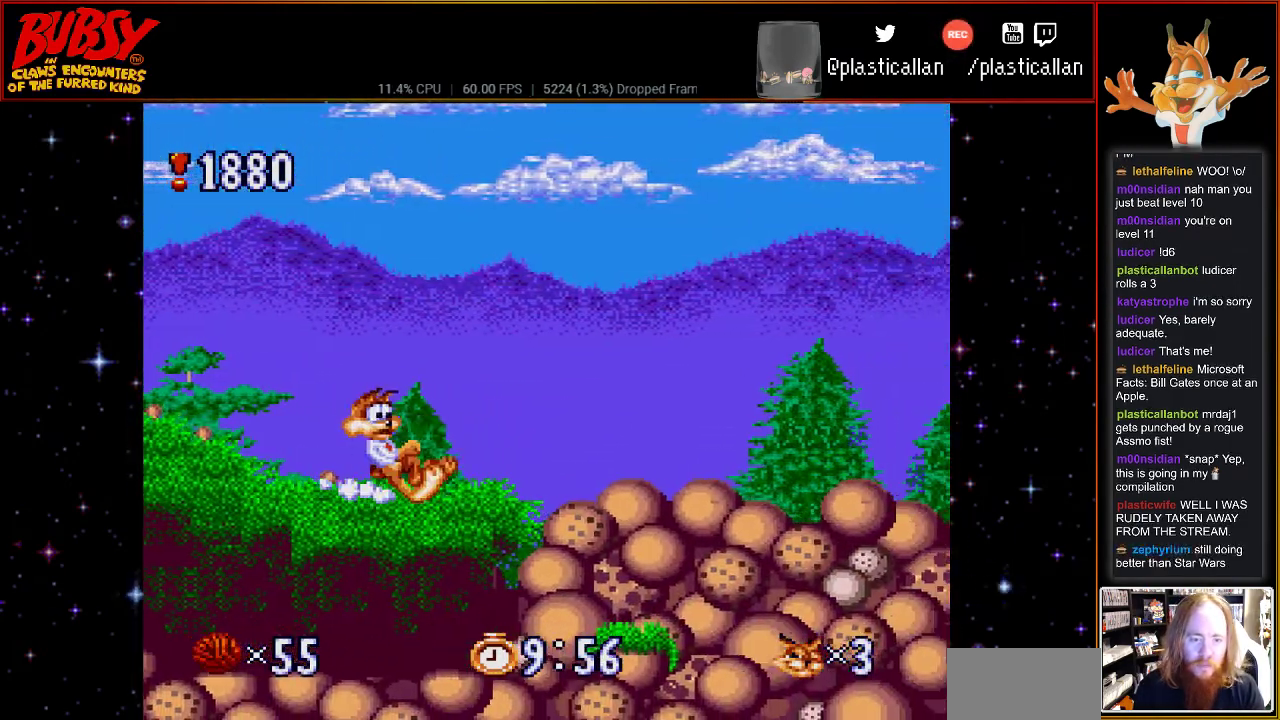
{"buttons": [], "events": [[250, "DPAD_RIGHT", "down"], [367, "DPAD_RIGHT", "up"]]}
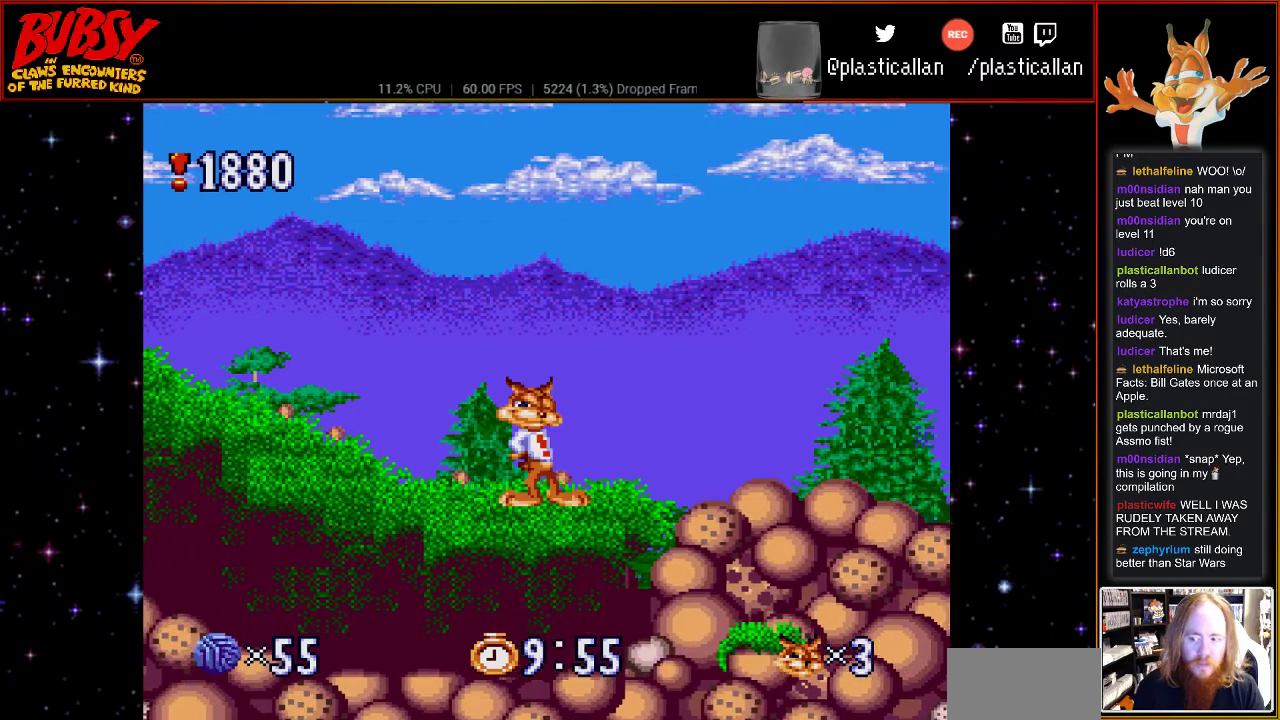
{"buttons": [], "events": [[217, "DPAD_RIGHT", "down"], [333, "DPAD_RIGHT", "up"]]}
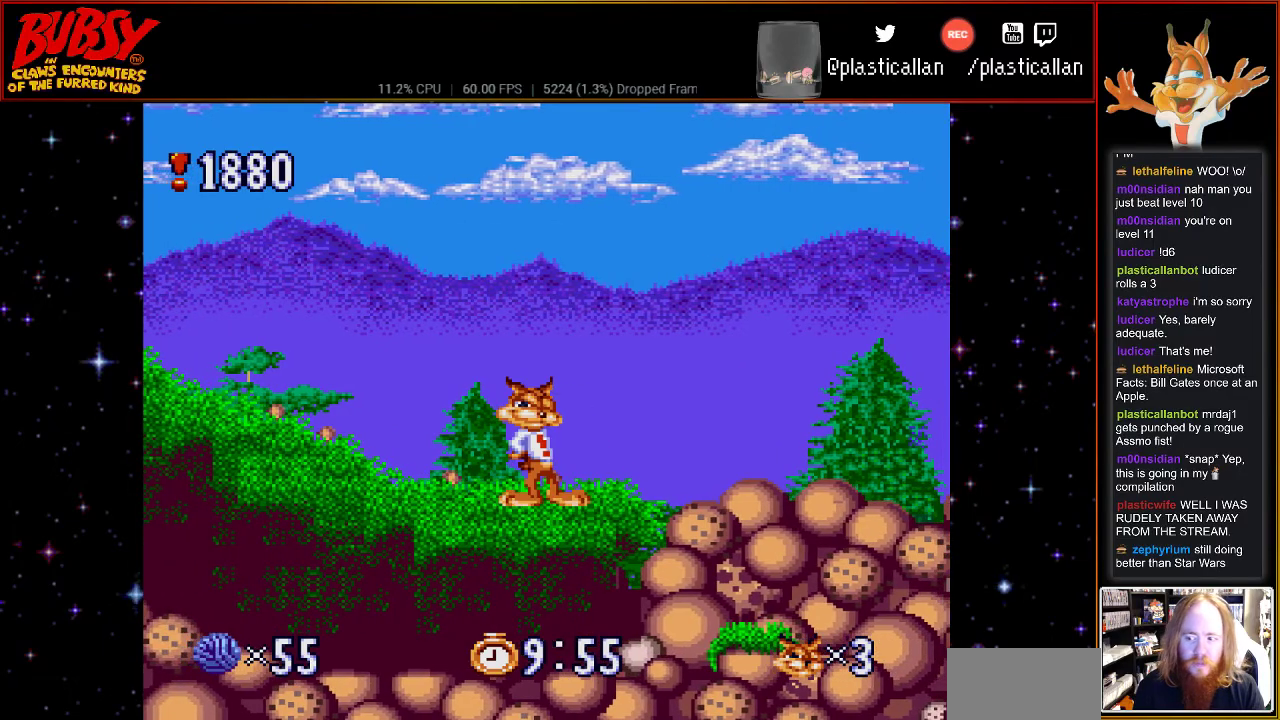
{"buttons": [], "events": []}
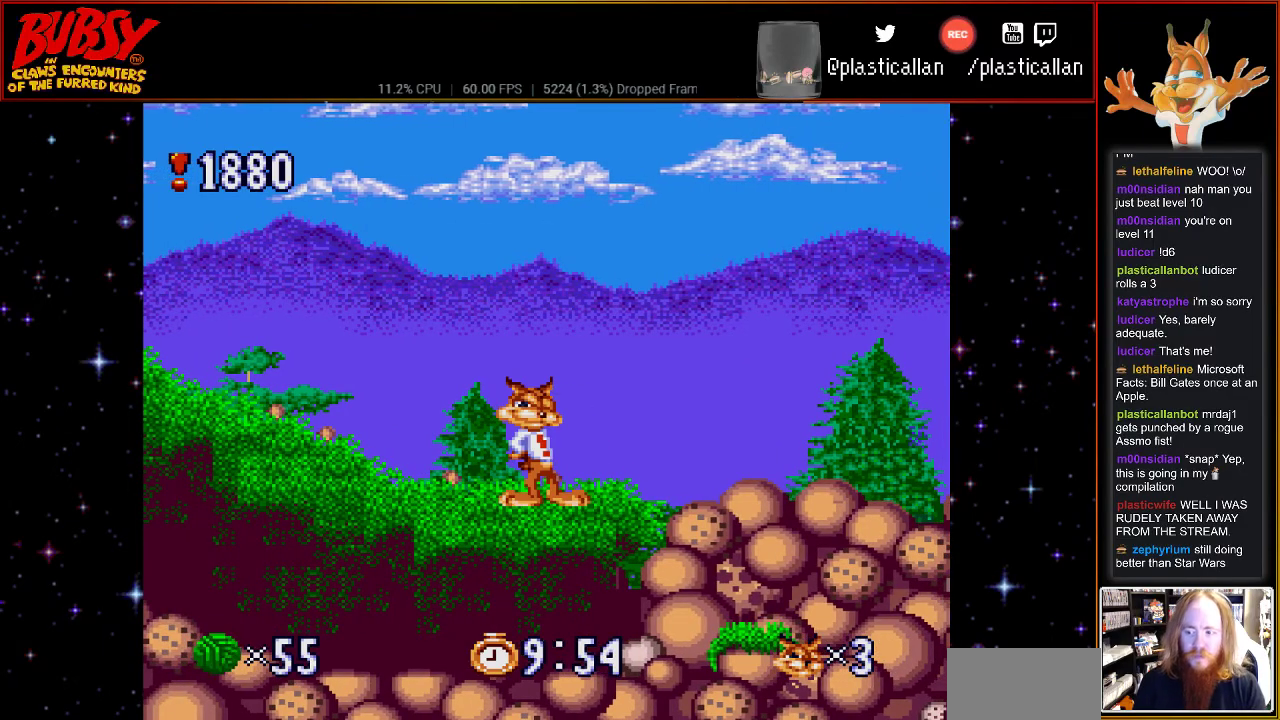
{"buttons": ["DPAD_RIGHT"], "events": [[250, "B", "down"], [367, "B", "up"], [433, "DPAD_RIGHT", "down"]]}
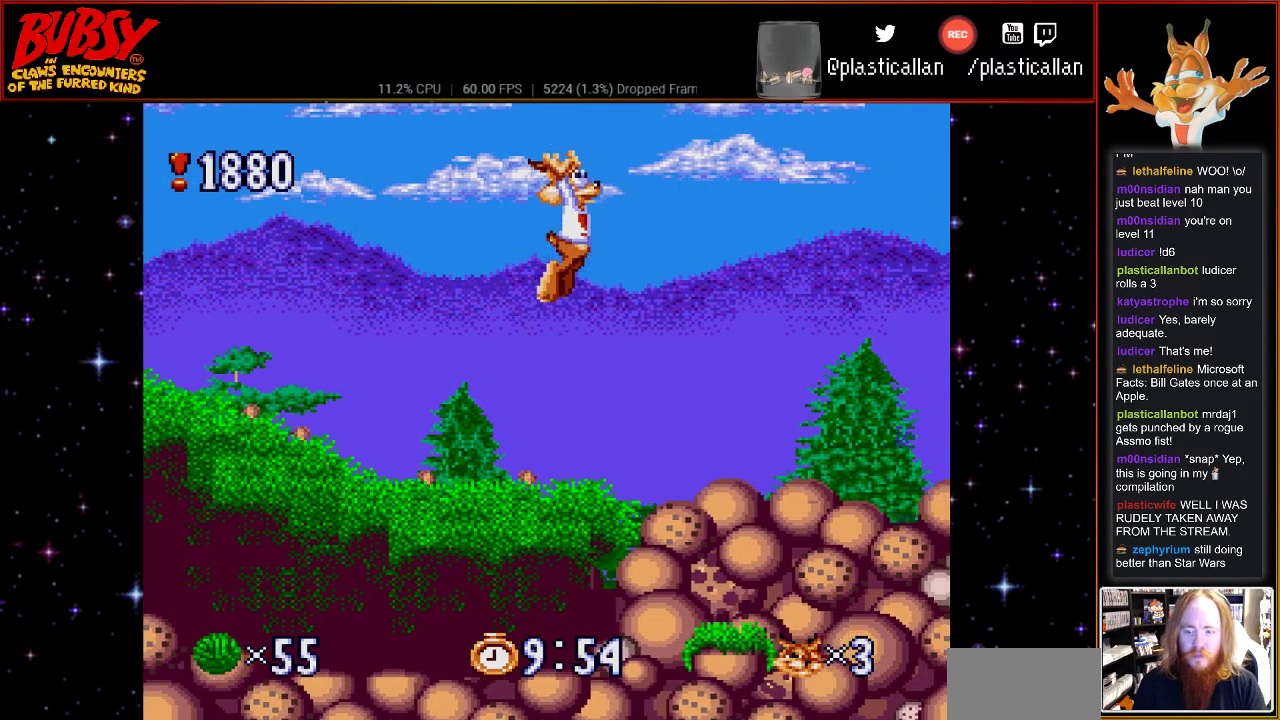
{"buttons": [], "events": [[500, "DPAD_RIGHT", "up"]]}
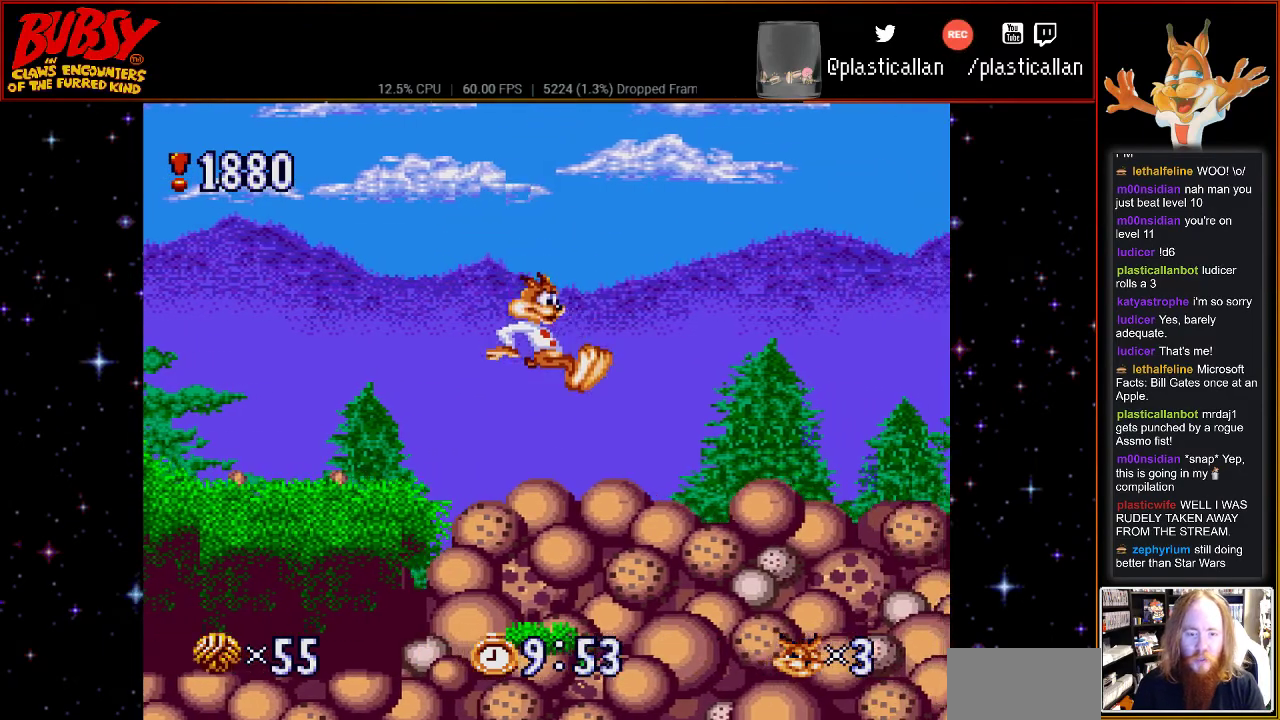
{"buttons": [], "events": []}
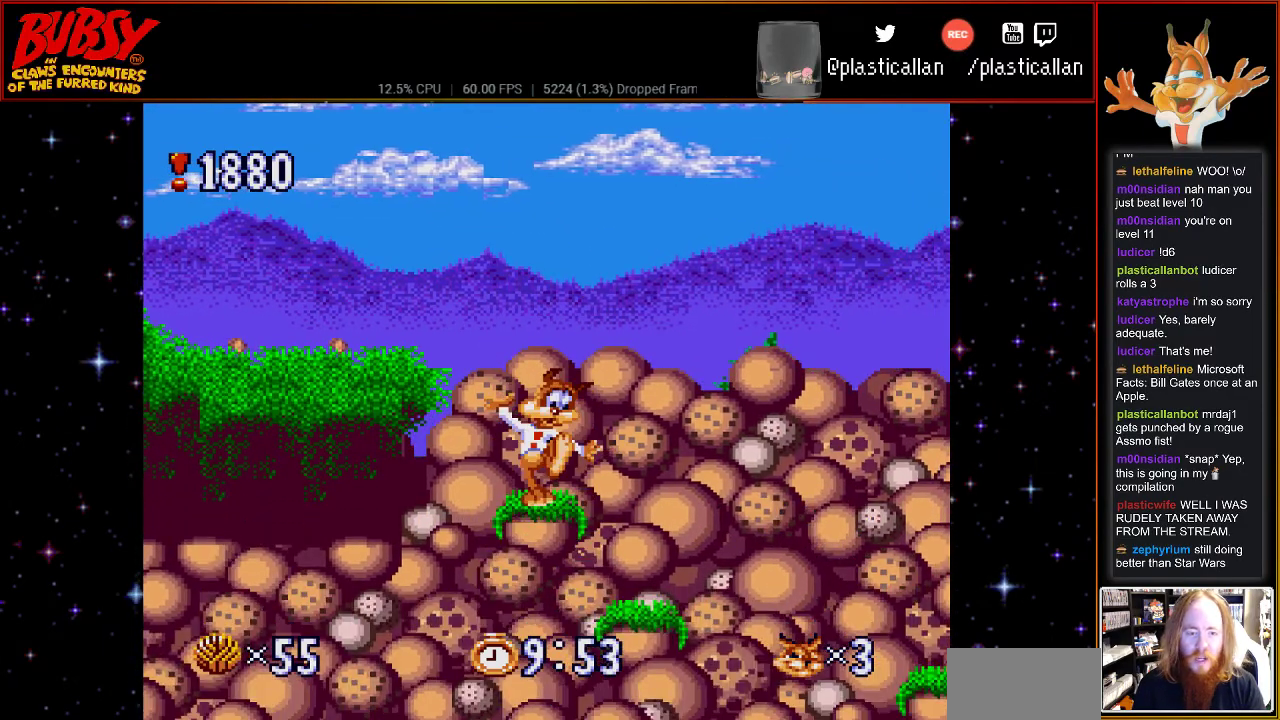
{"buttons": [], "events": []}
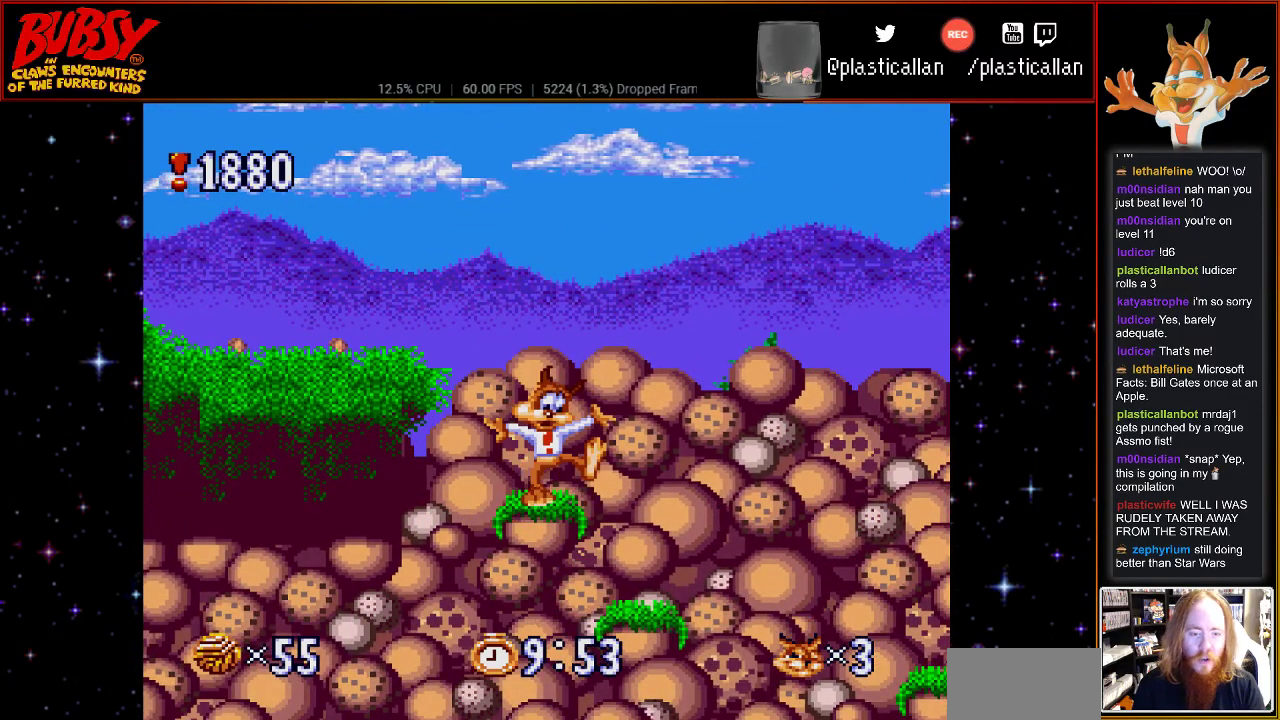
{"buttons": ["B", "DPAD_RIGHT"], "events": [[117, "DPAD_RIGHT", "down"], [183, "B", "down"]]}
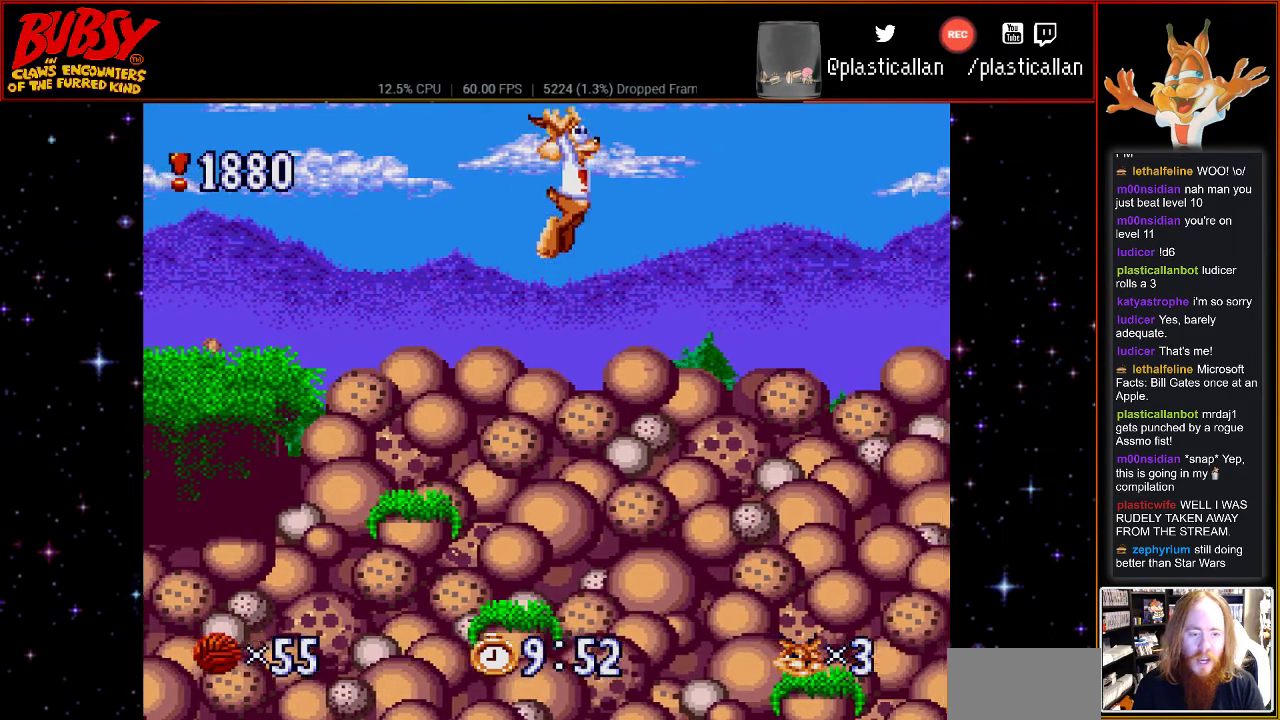
{"buttons": ["DPAD_RIGHT"], "events": [[83, "B", "up"]]}
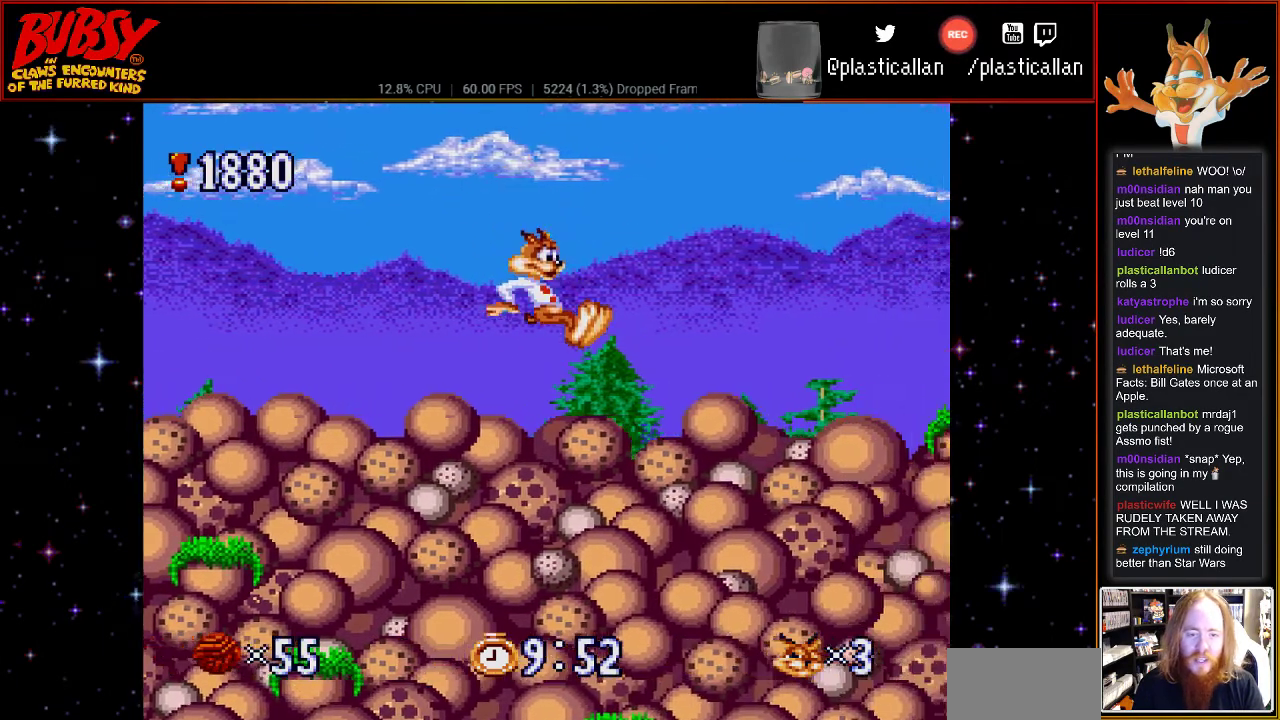
{"buttons": [], "events": [[183, "DPAD_RIGHT", "up"]]}
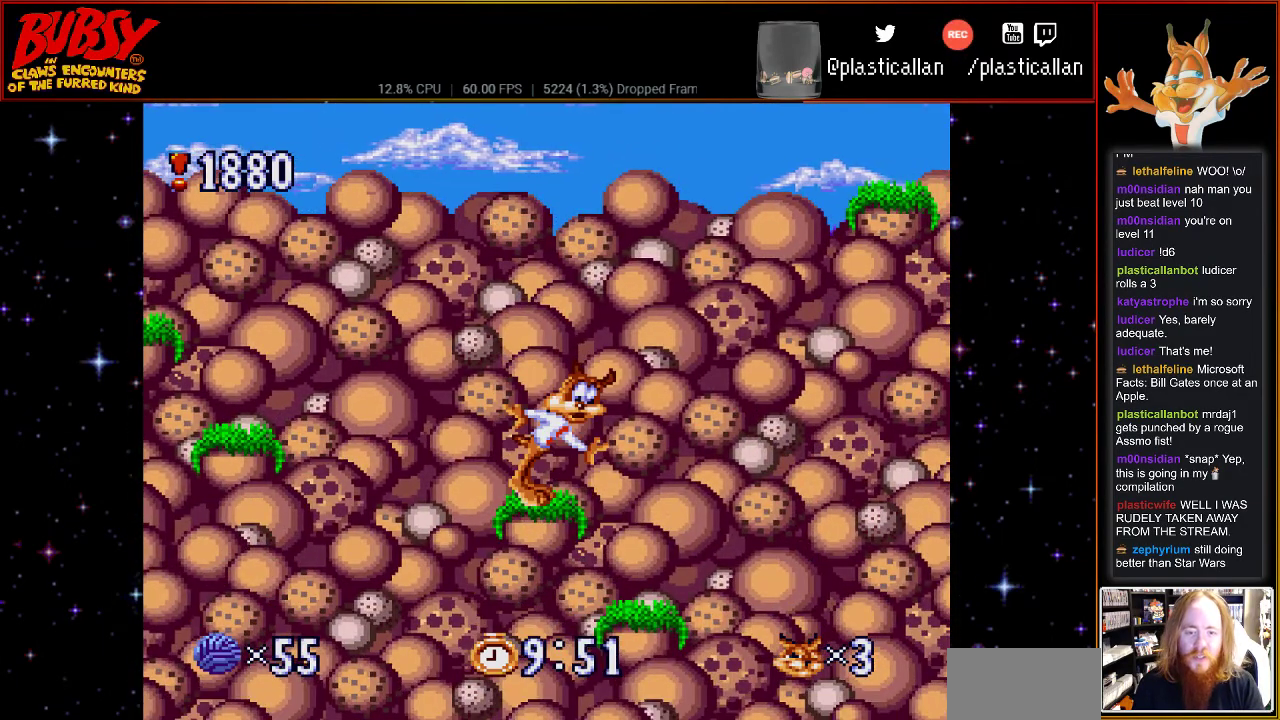
{"buttons": ["B", "DPAD_RIGHT"], "events": [[283, "DPAD_RIGHT", "down"], [400, "B", "down"]]}
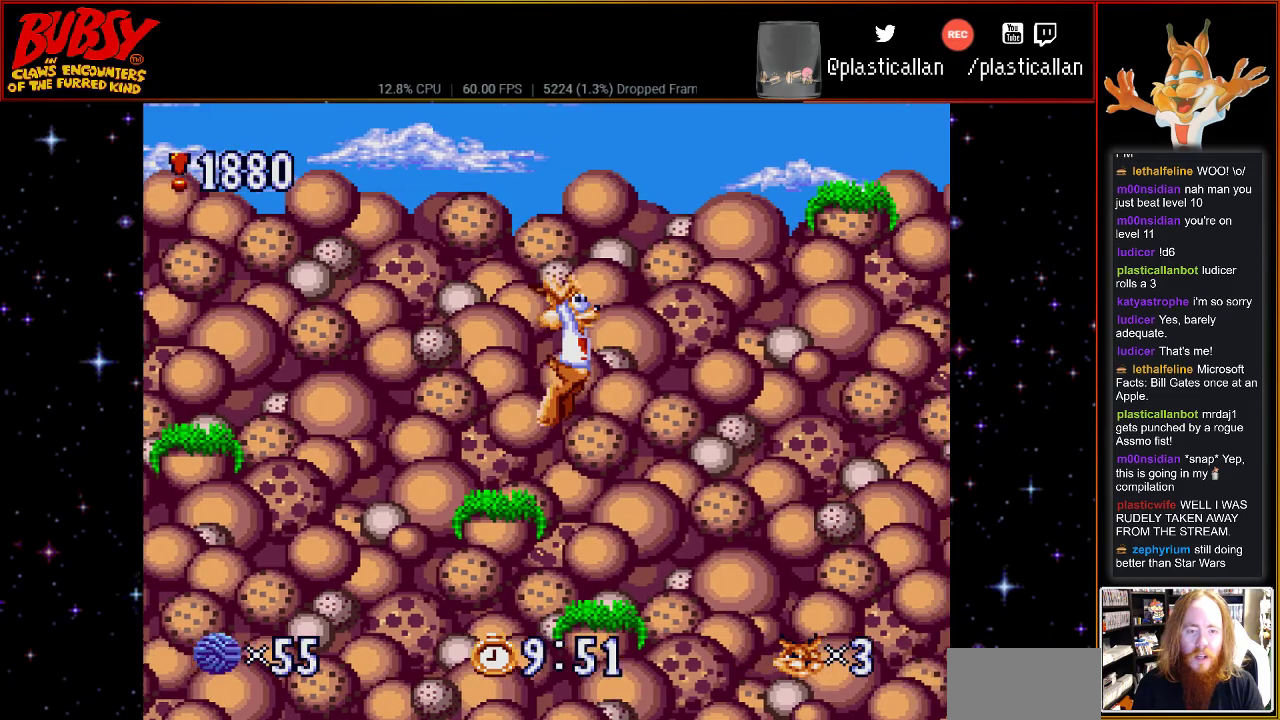
{"buttons": ["B", "Y", "DPAD_RIGHT"], "events": [[300, "Y", "down"]]}
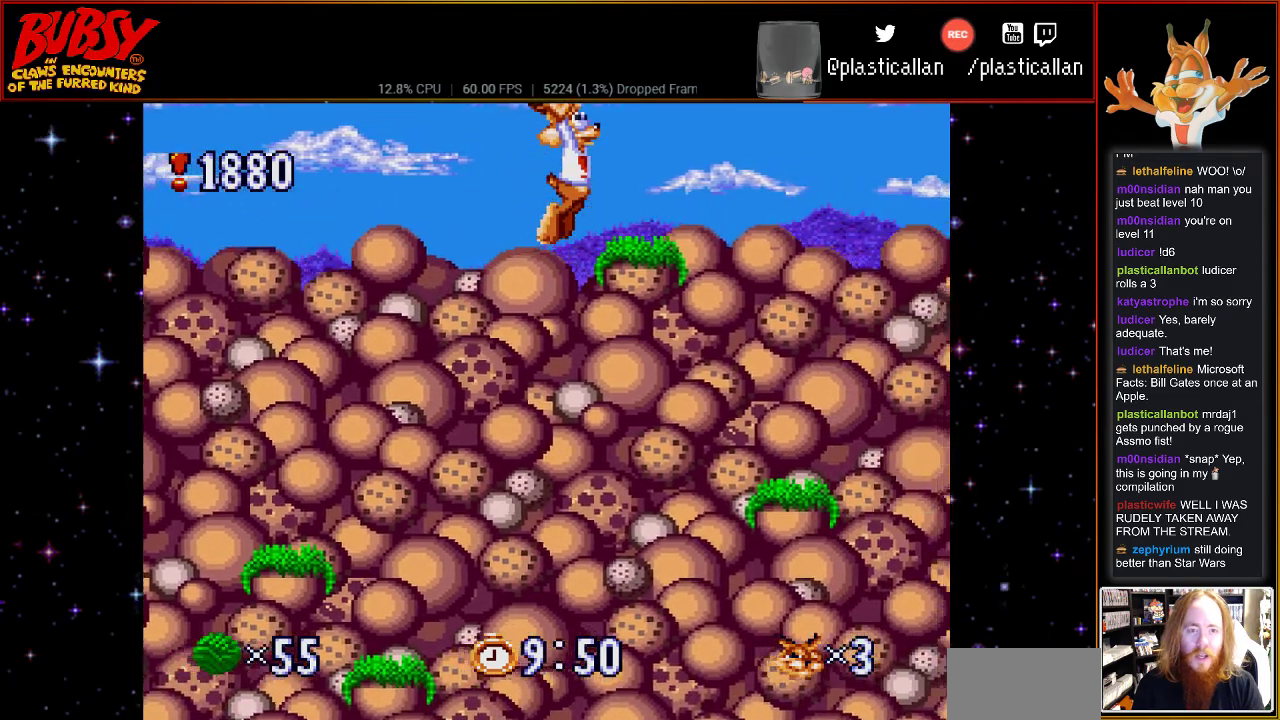
{"buttons": ["DPAD_RIGHT"], "events": [[83, "B", "up"], [117, "Y", "up"], [217, "DPAD_RIGHT", "up"], [250, "B", "down"], [400, "B", "up"], [400, "DPAD_RIGHT", "down"]]}
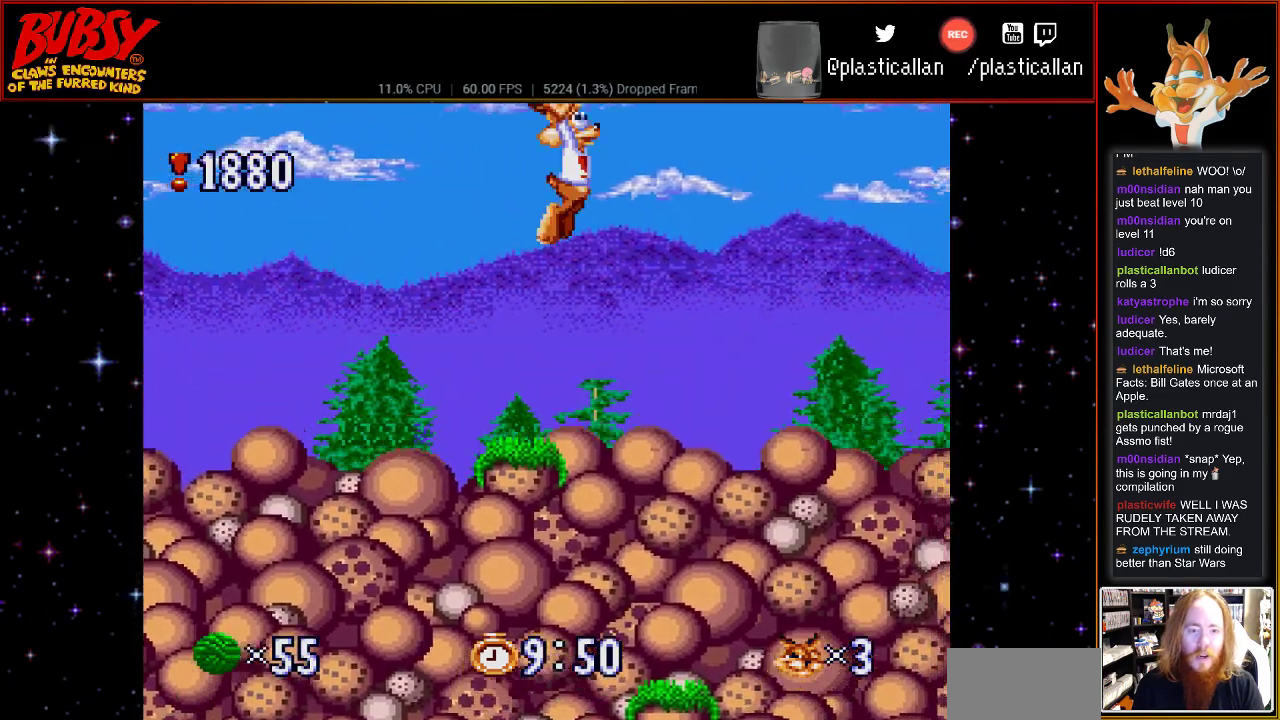
{"buttons": ["DPAD_LEFT"], "events": [[50, "DPAD_RIGHT", "up"], [217, "DPAD_LEFT", "down"]]}
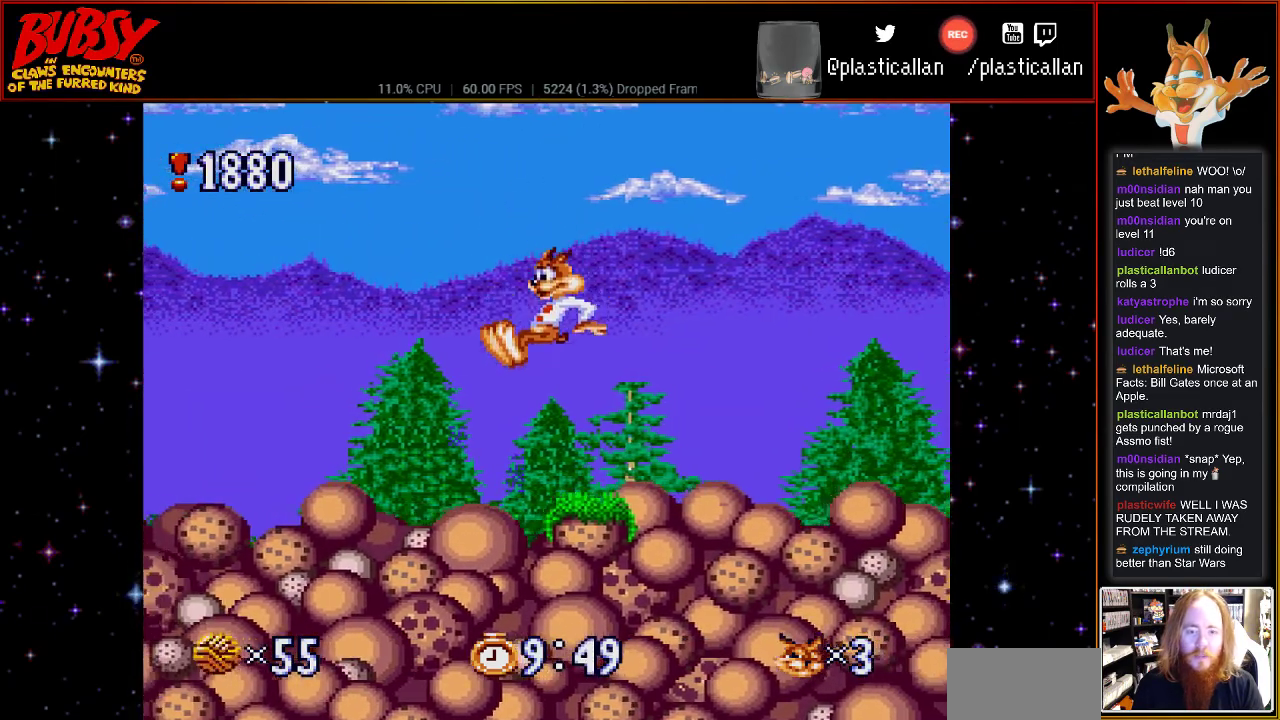
{"buttons": ["B", "Y", "DPAD_RIGHT"], "events": [[33, "DPAD_LEFT", "up"], [117, "DPAD_RIGHT", "down"], [250, "B", "down"], [300, "DPAD_RIGHT", "up"], [400, "Y", "down"], [433, "DPAD_RIGHT", "down"]]}